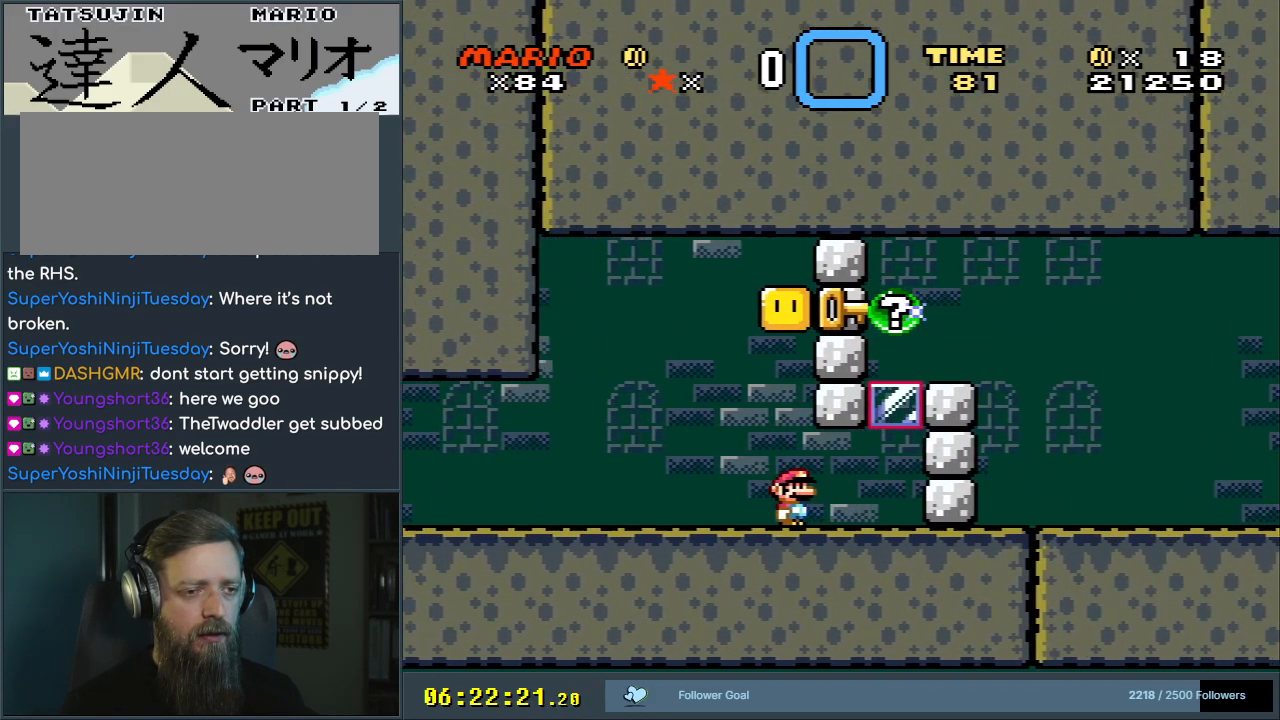
Gameplay with a controller (Nintendo layout); each line is a JSON object with the inputs held at the frame after it. "events" lists button and stick changes between this image and that frame as [ms after this image, input, new state], when the widget could be followed in between. Not read: L3 R3.
{"buttons": ["L1"], "events": []}
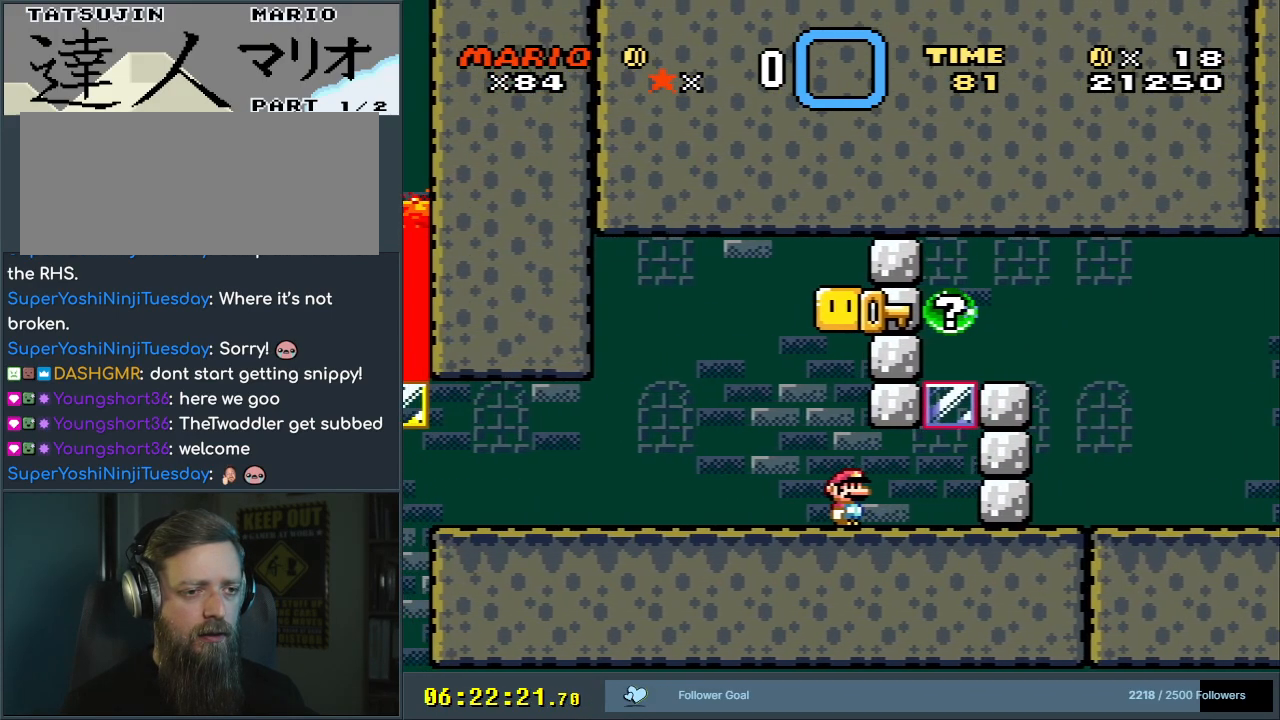
{"buttons": [], "events": [[100, "L1", "up"]]}
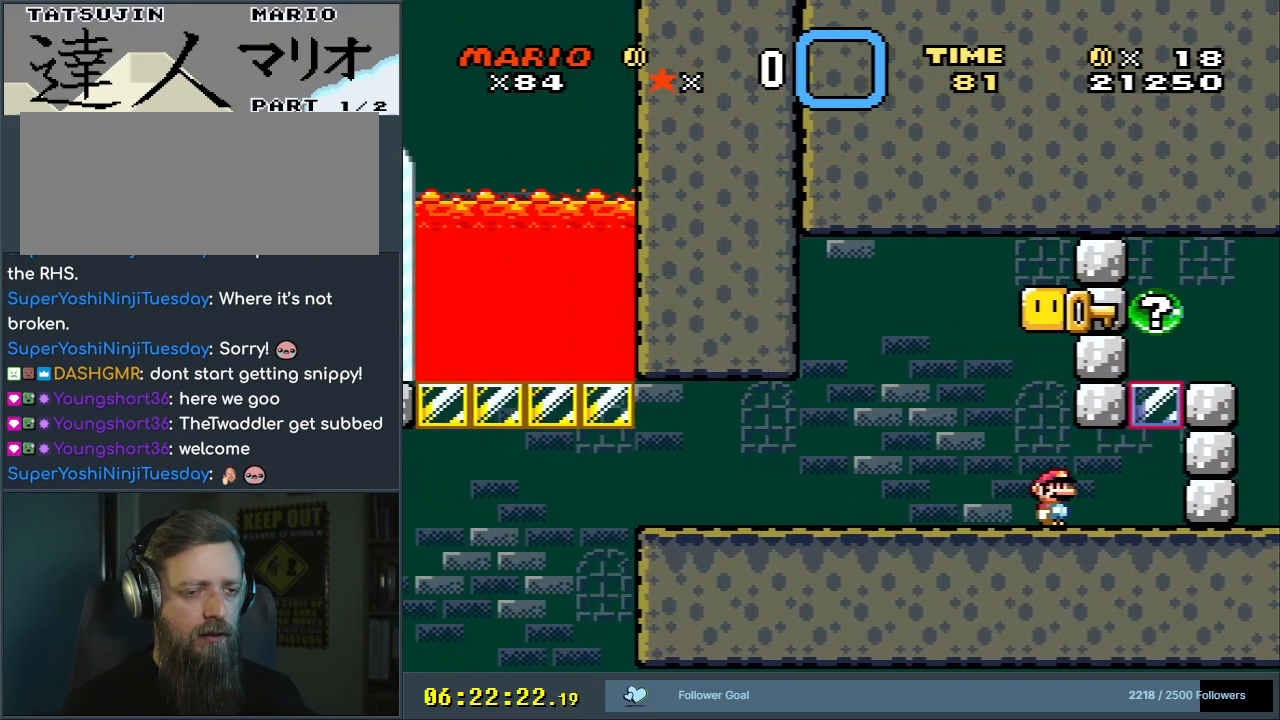
{"buttons": ["R1"], "events": [[267, "R1", "down"]]}
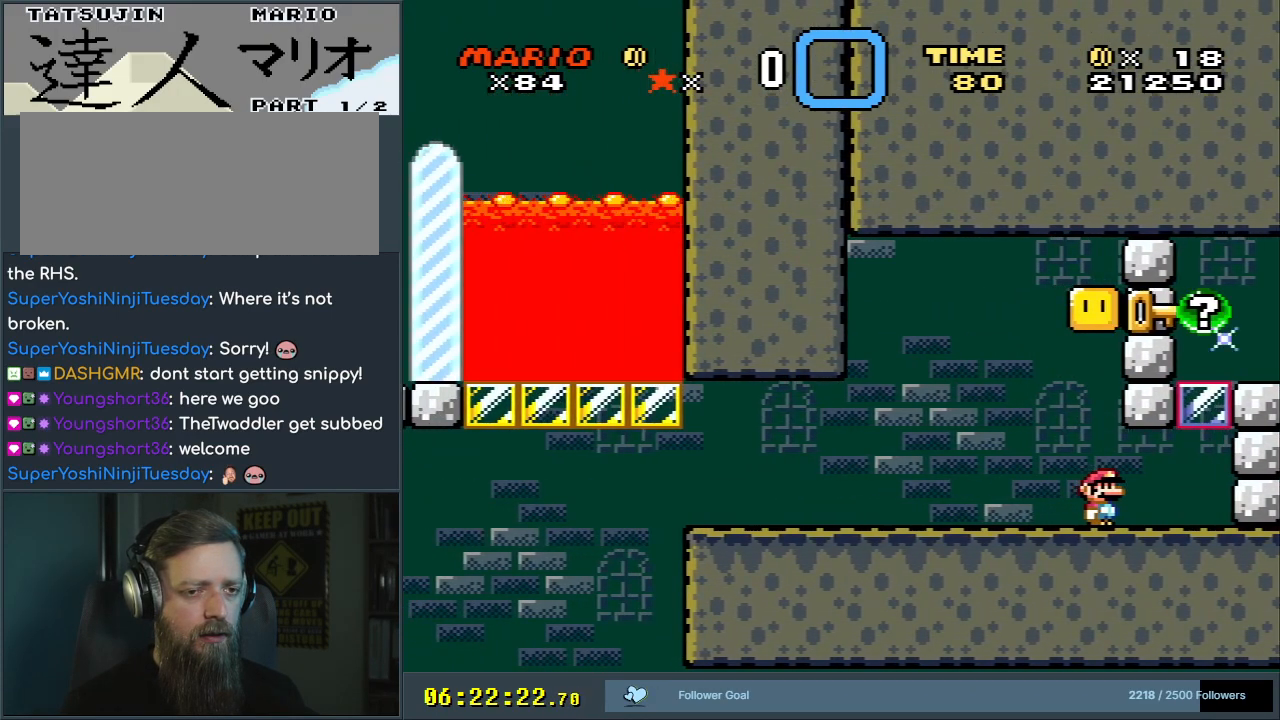
{"buttons": ["R1"], "events": []}
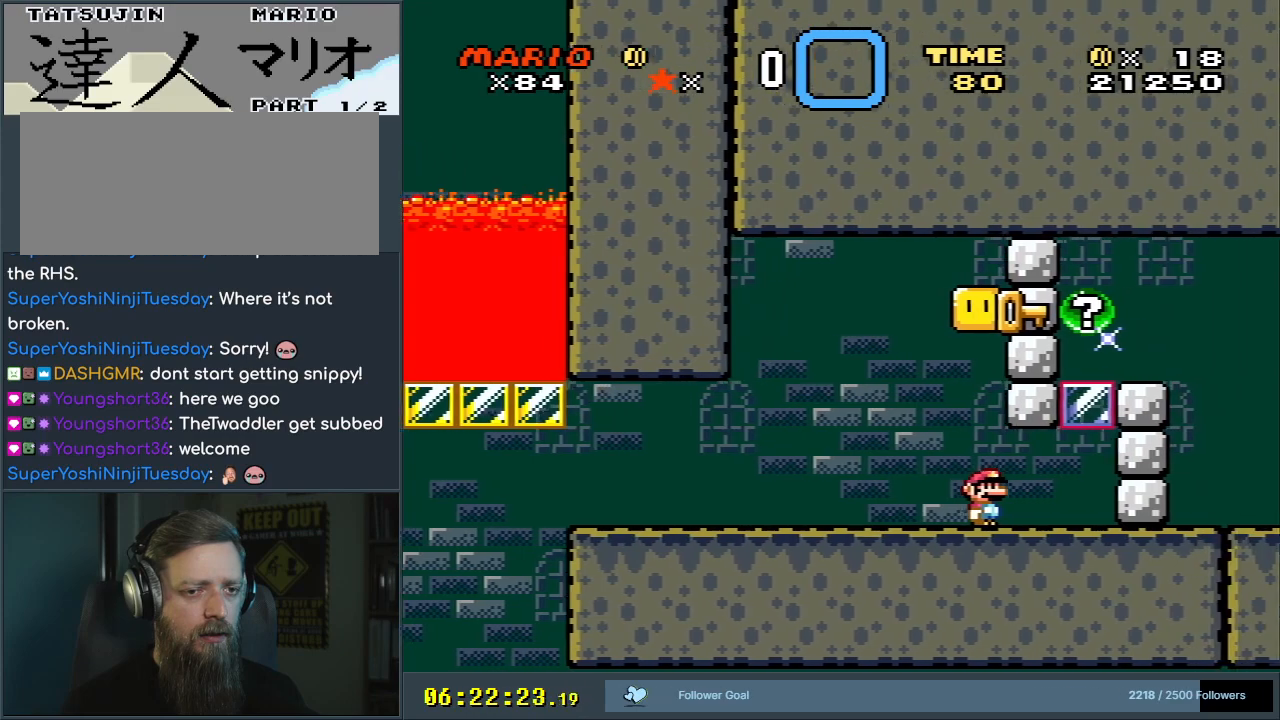
{"buttons": [], "events": [[83, "R1", "up"]]}
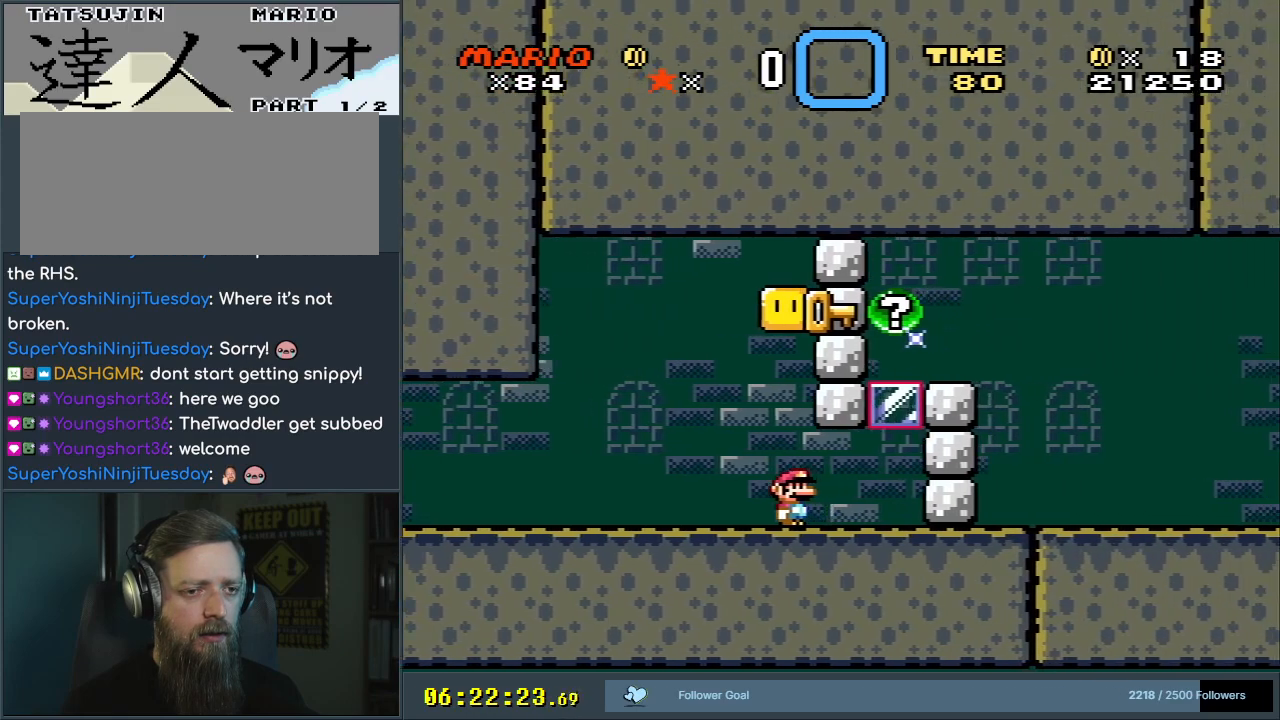
{"buttons": ["L1"], "events": [[183, "L1", "down"]]}
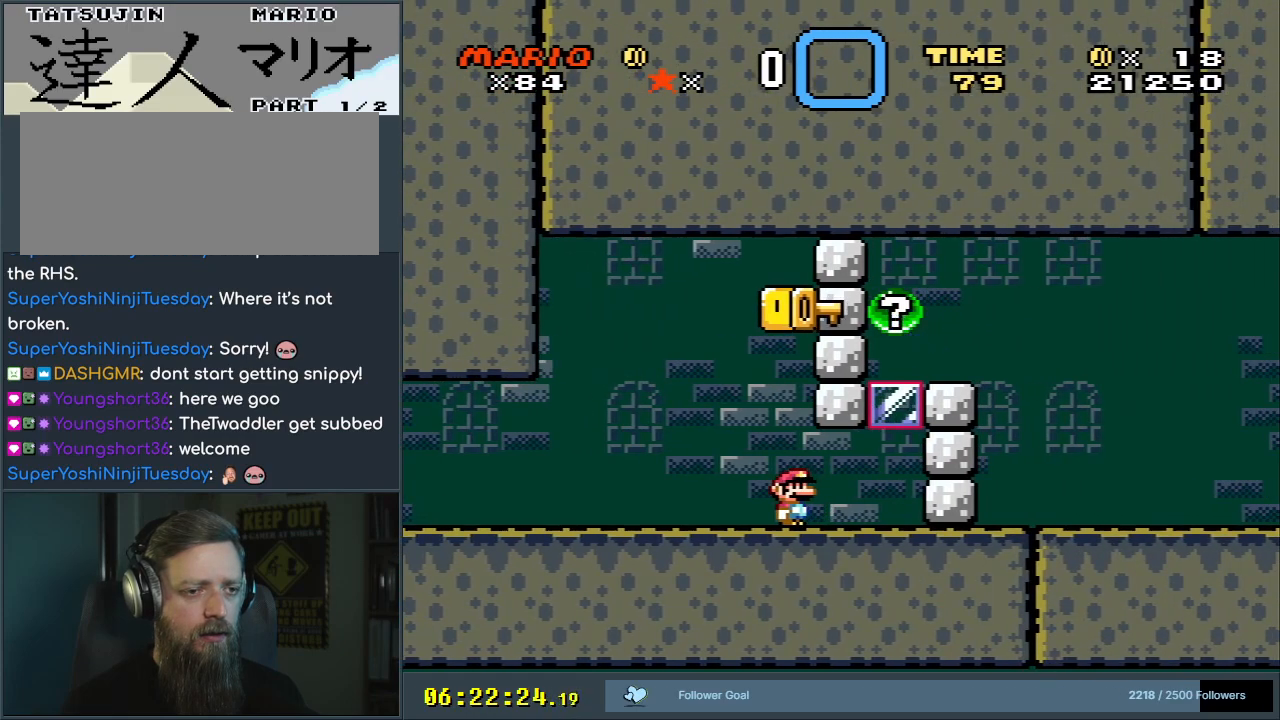
{"buttons": ["L1"], "events": []}
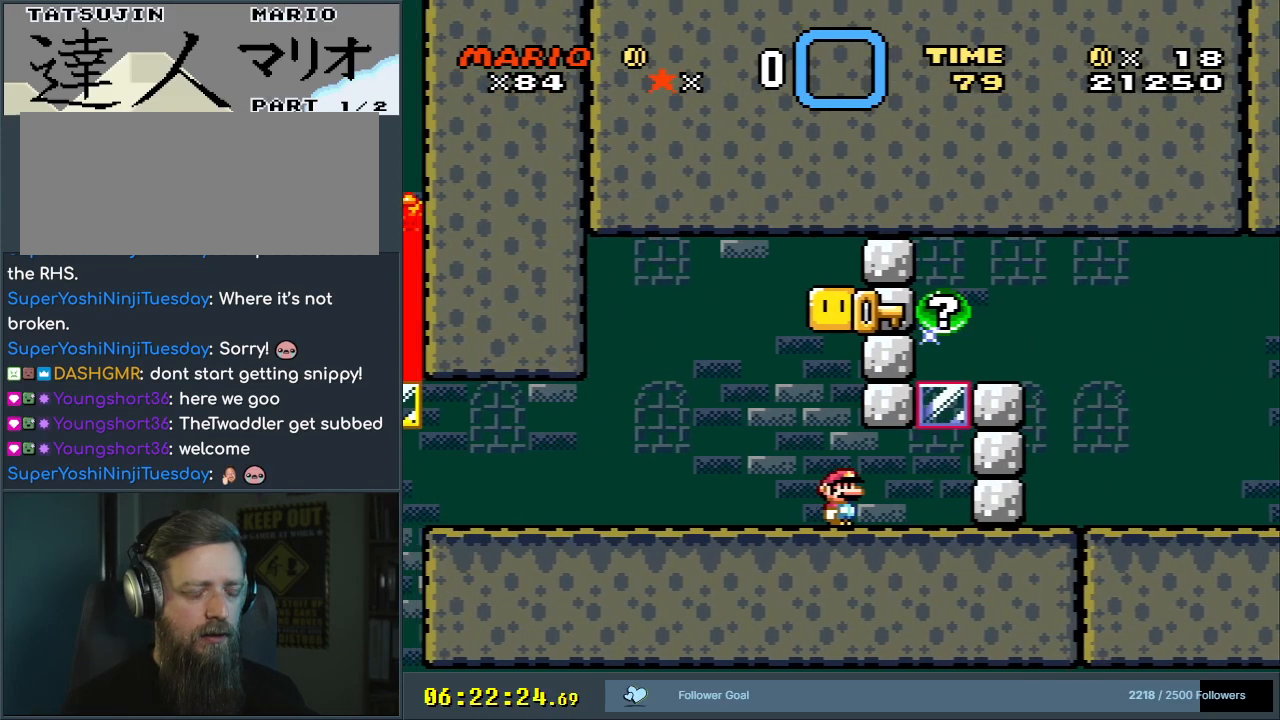
{"buttons": [], "events": [[117, "L1", "up"]]}
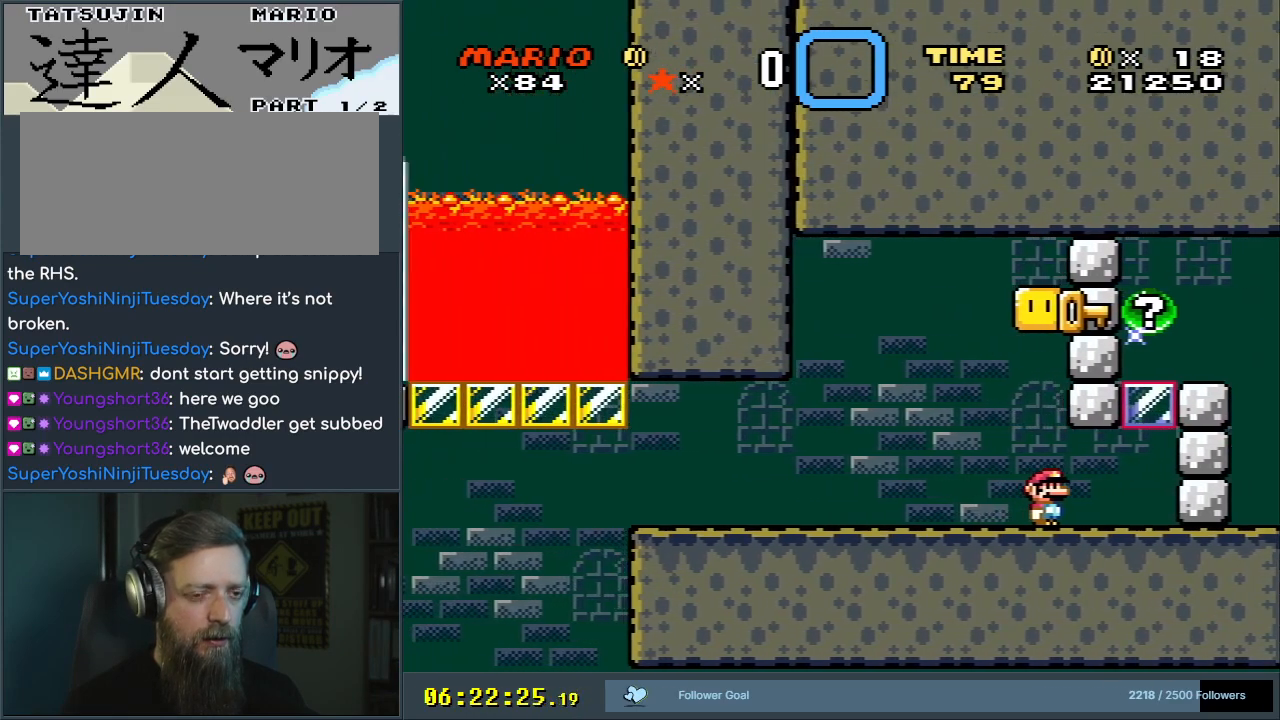
{"buttons": ["L1"], "events": [[400, "L1", "down"]]}
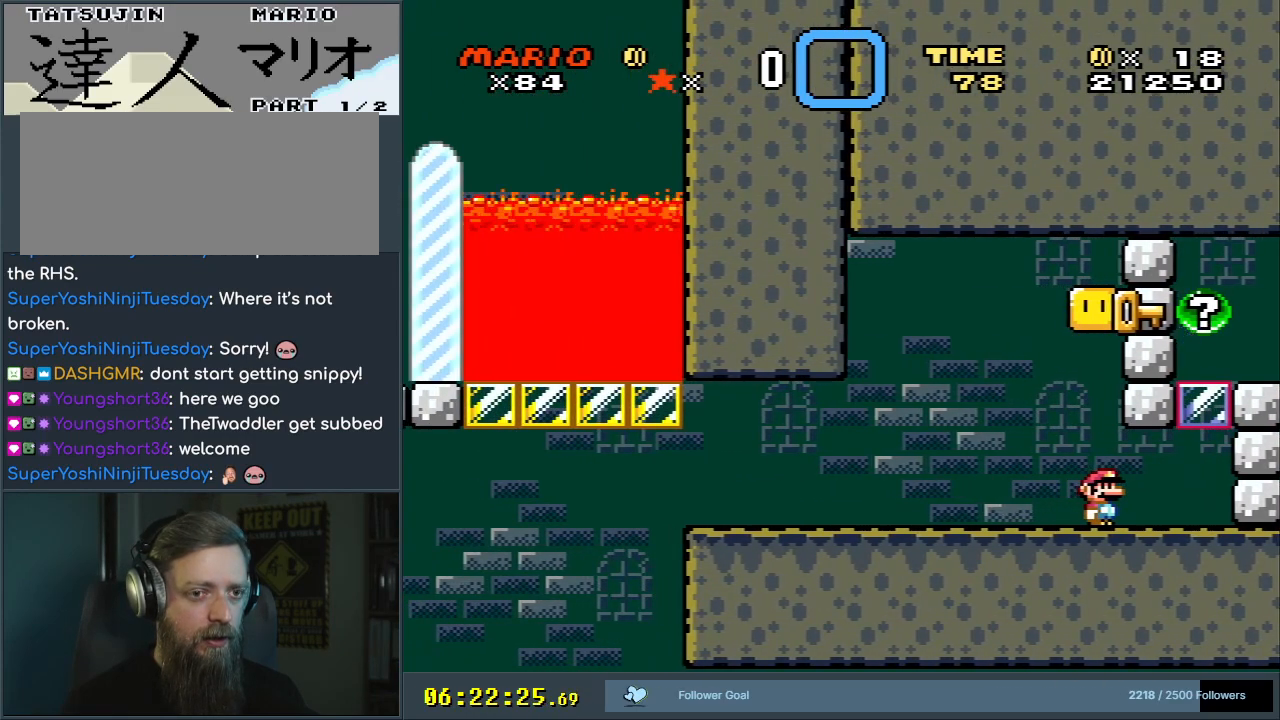
{"buttons": ["L1"], "events": []}
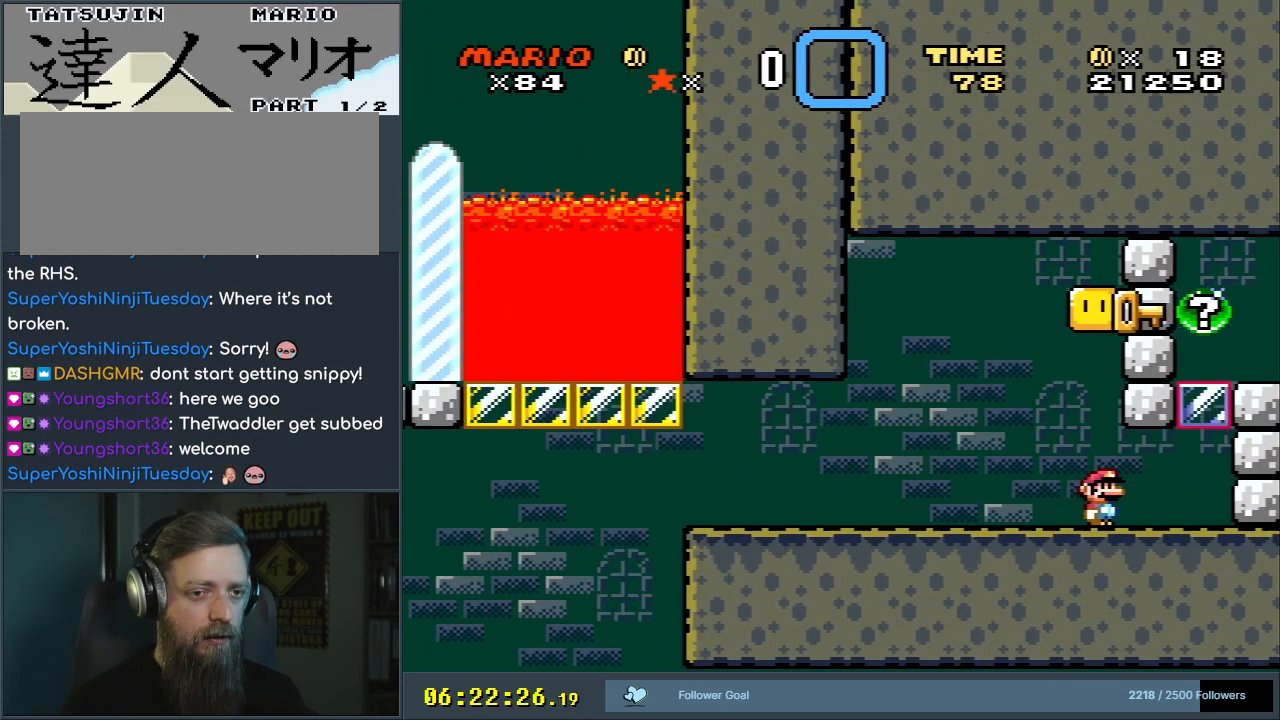
{"buttons": ["R1"], "events": [[167, "R1", "down"], [200, "L1", "up"]]}
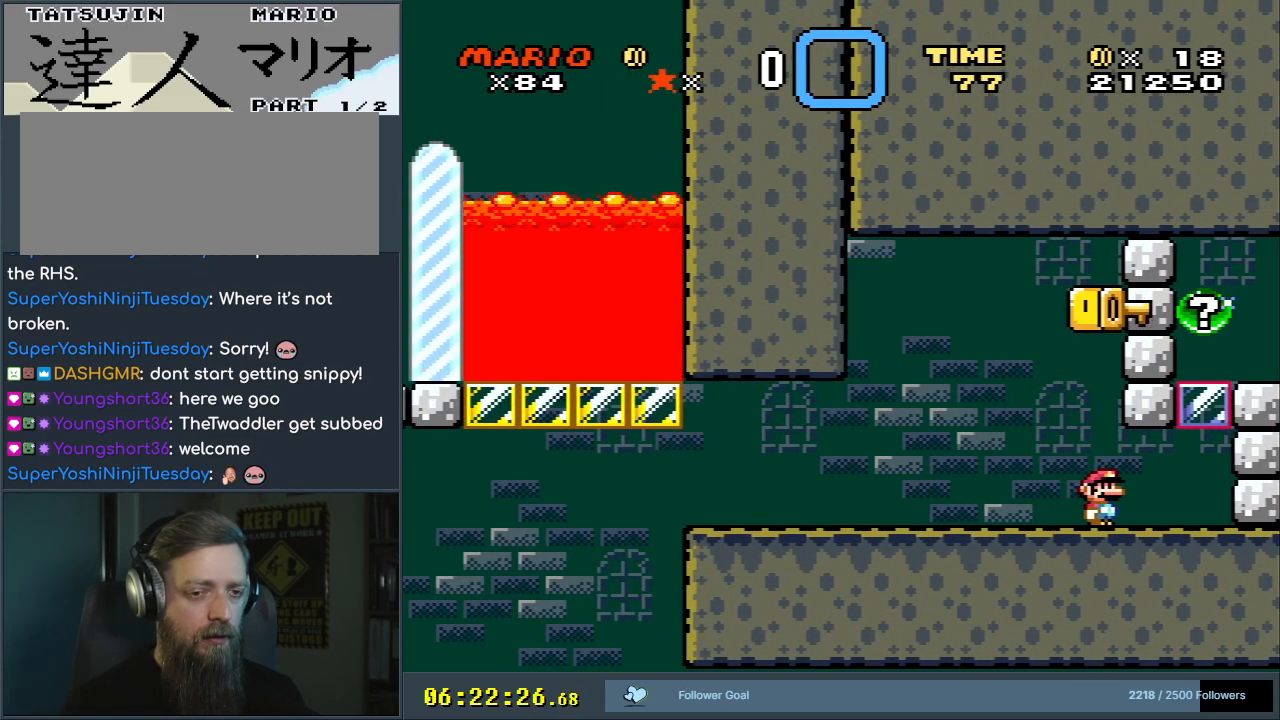
{"buttons": [], "events": [[467, "R1", "up"]]}
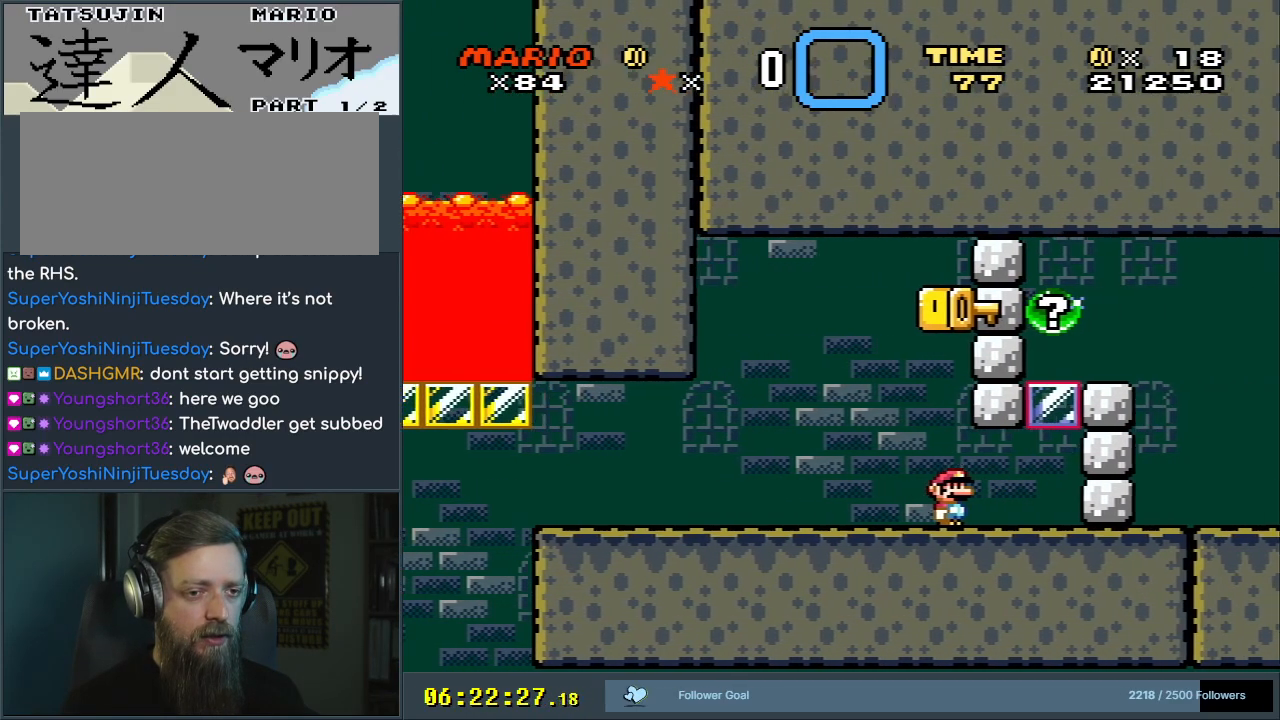
{"buttons": ["R1"], "events": [[433, "R1", "down"]]}
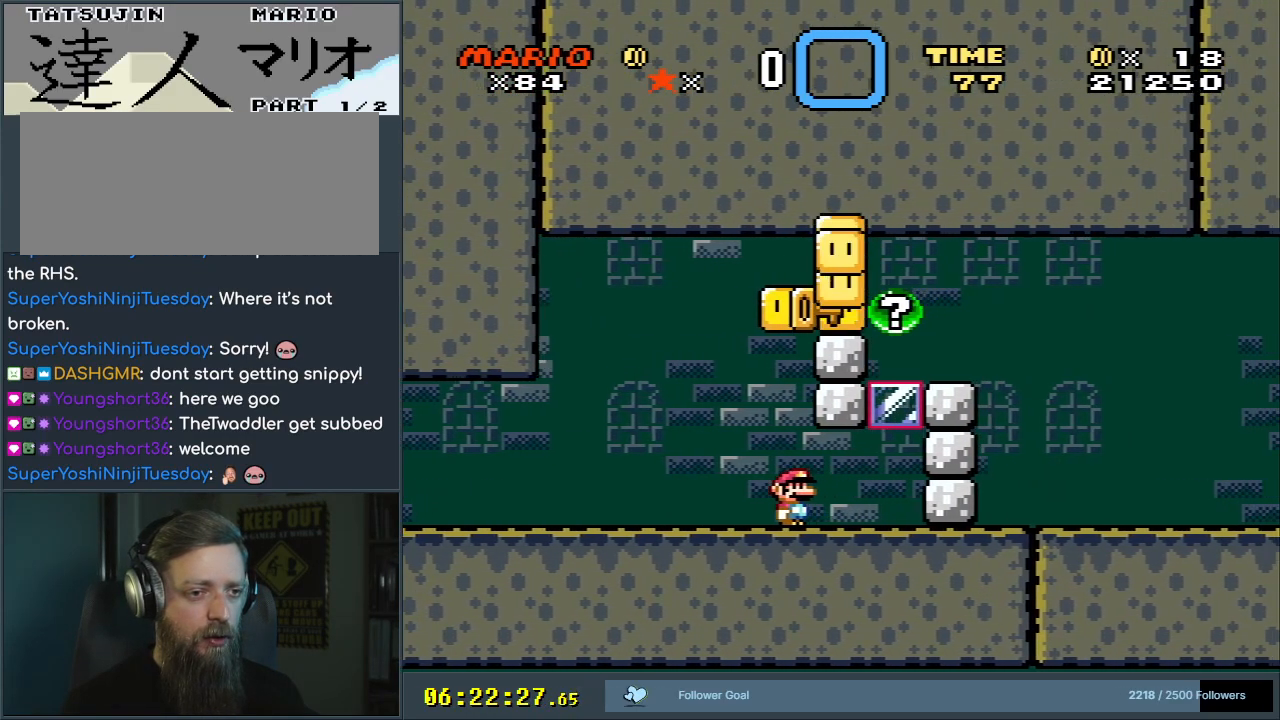
{"buttons": [], "events": [[350, "R1", "up"]]}
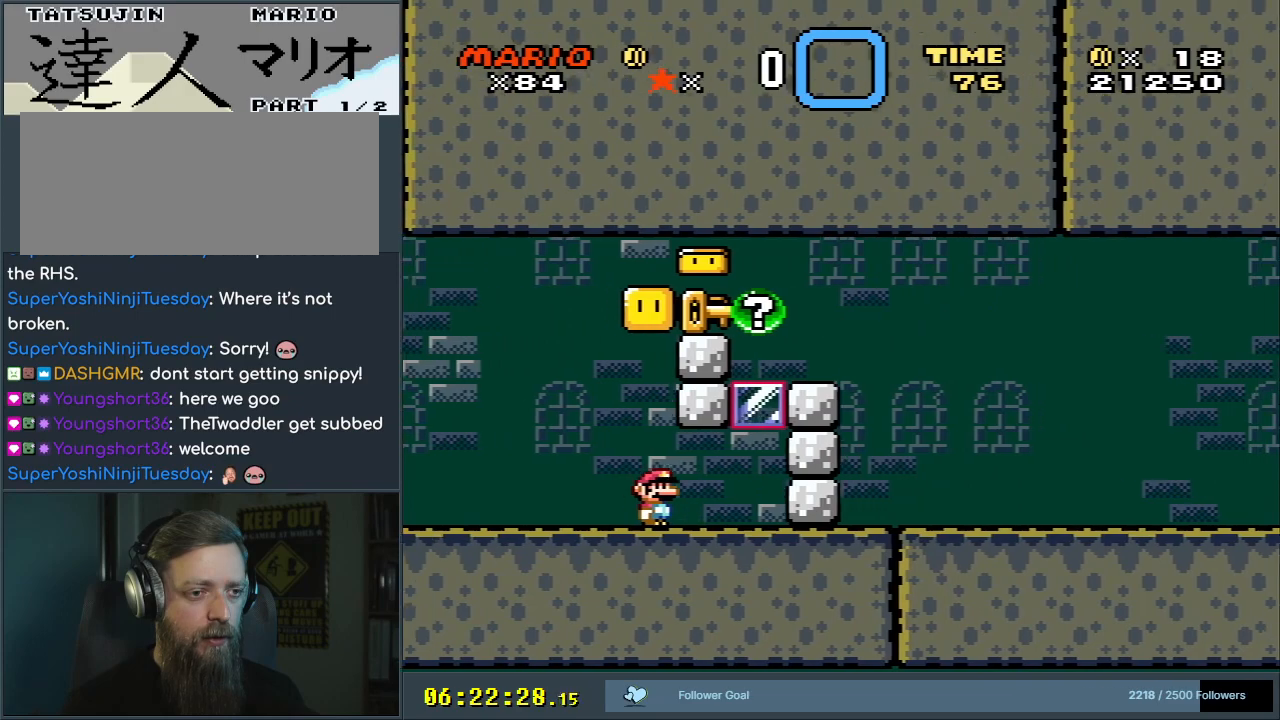
{"buttons": ["Y", "DPAD_RIGHT"], "events": [[150, "Y", "down"], [383, "DPAD_RIGHT", "down"]]}
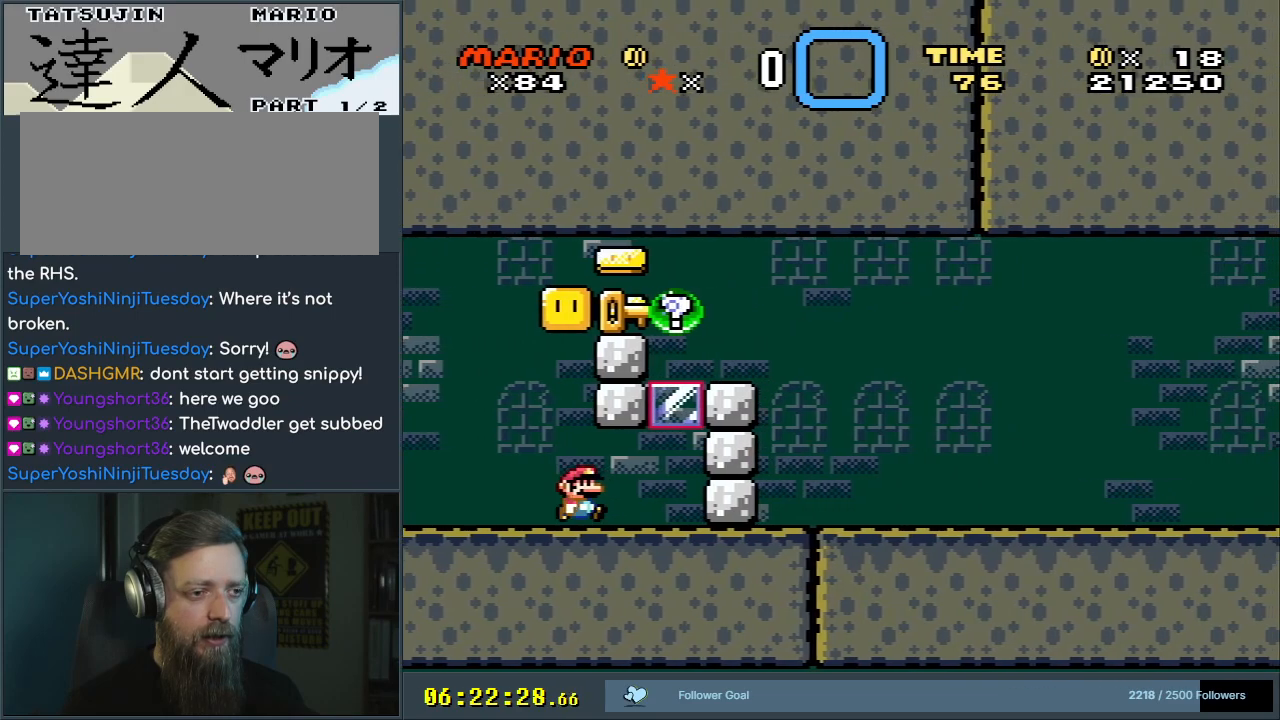
{"buttons": ["Y", "DPAD_LEFT"], "events": [[233, "DPAD_RIGHT", "up"], [267, "DPAD_UP", "down"], [283, "DPAD_LEFT", "down"], [283, "DPAD_UP", "up"]]}
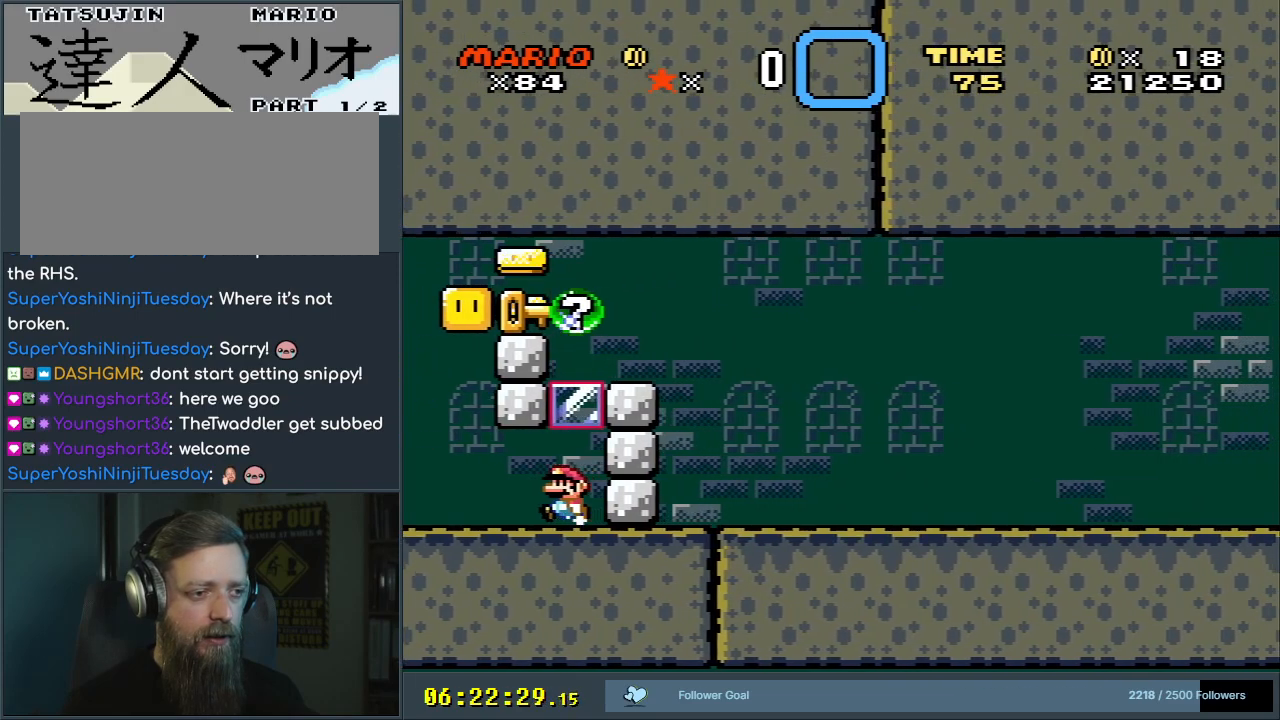
{"buttons": ["B", "Y", "DPAD_RIGHT"], "events": [[317, "B", "down"], [350, "DPAD_LEFT", "up"], [367, "DPAD_RIGHT", "down"]]}
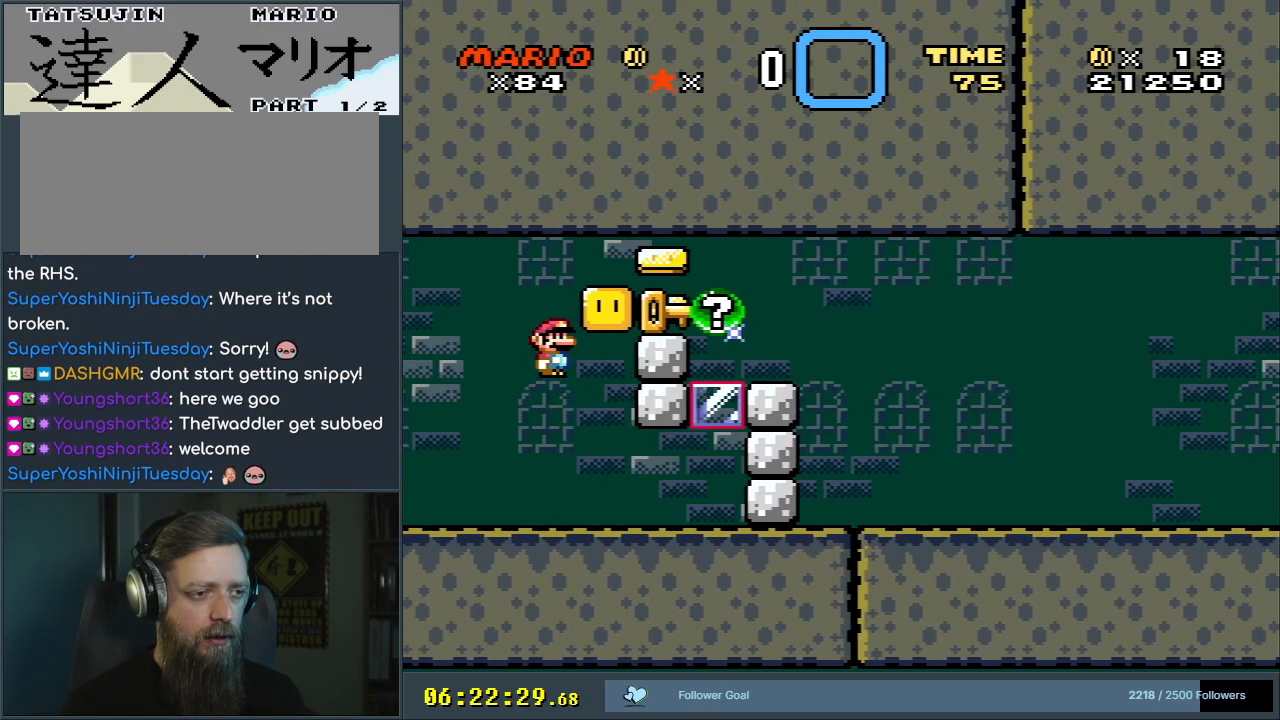
{"buttons": ["B", "Y", "DPAD_RIGHT"], "events": []}
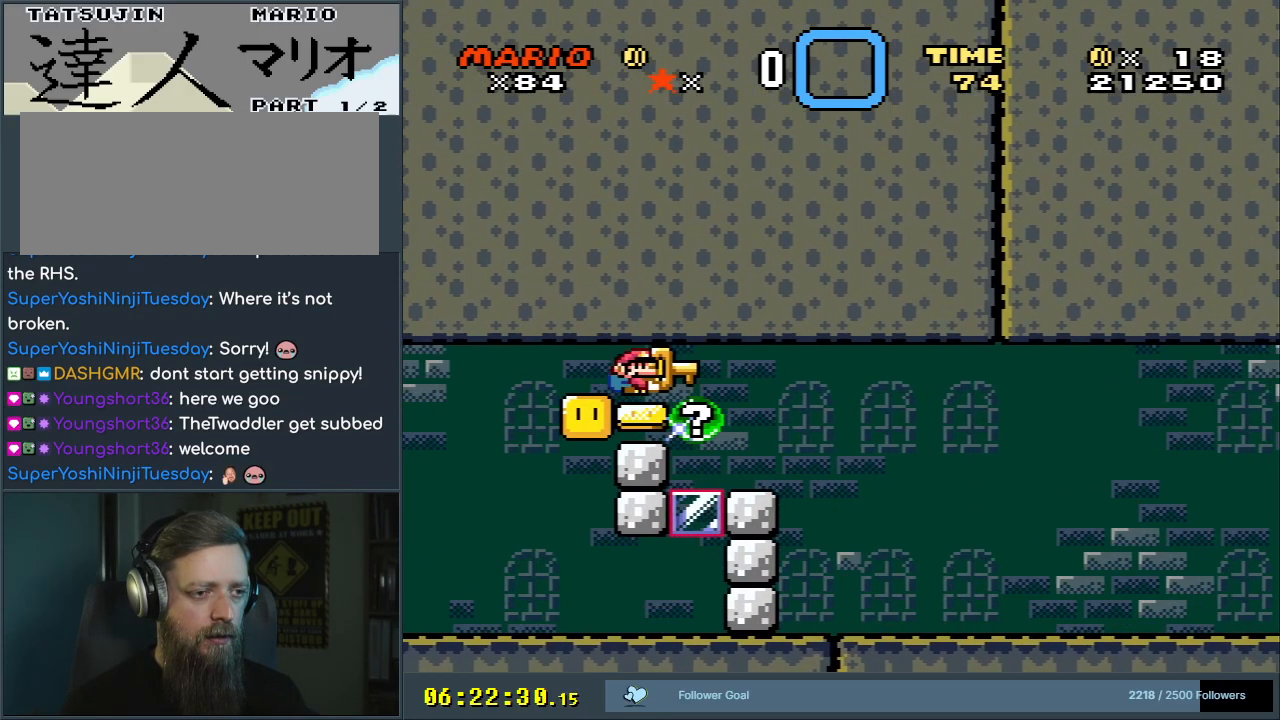
{"buttons": ["B", "Y"], "events": [[233, "DPAD_RIGHT", "up"]]}
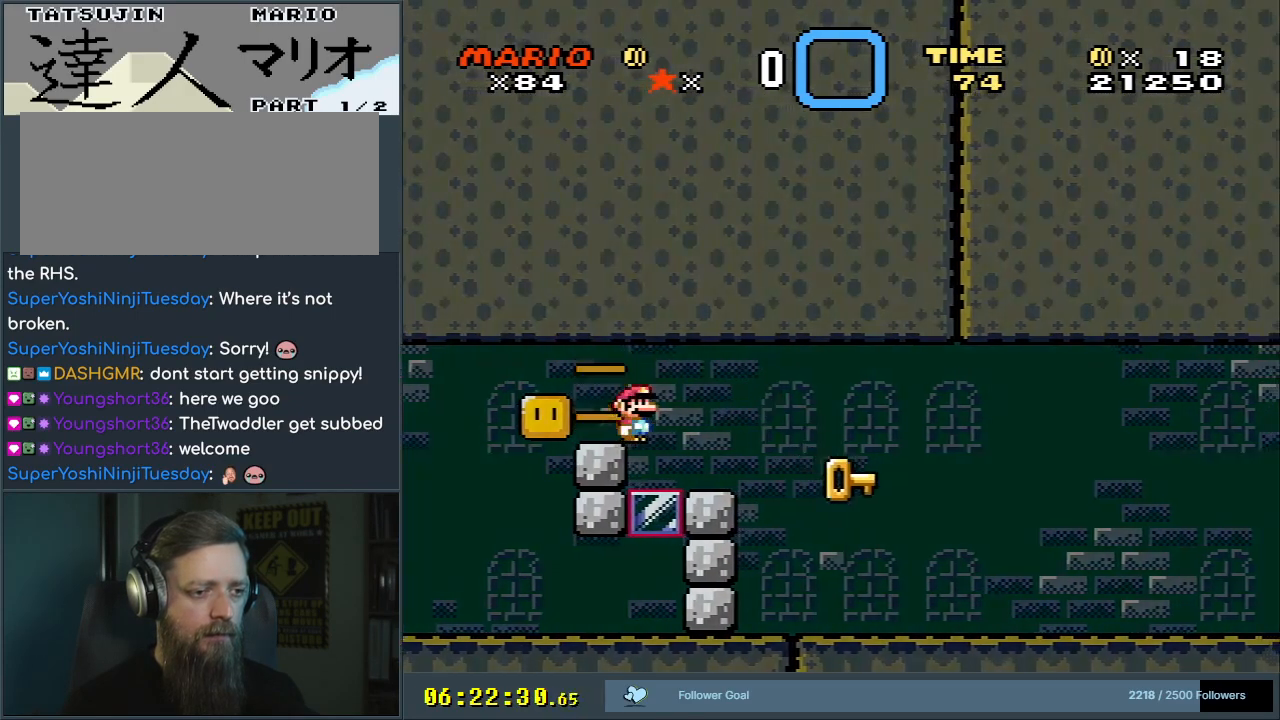
{"buttons": [], "events": [[33, "Y", "up"], [50, "B", "up"]]}
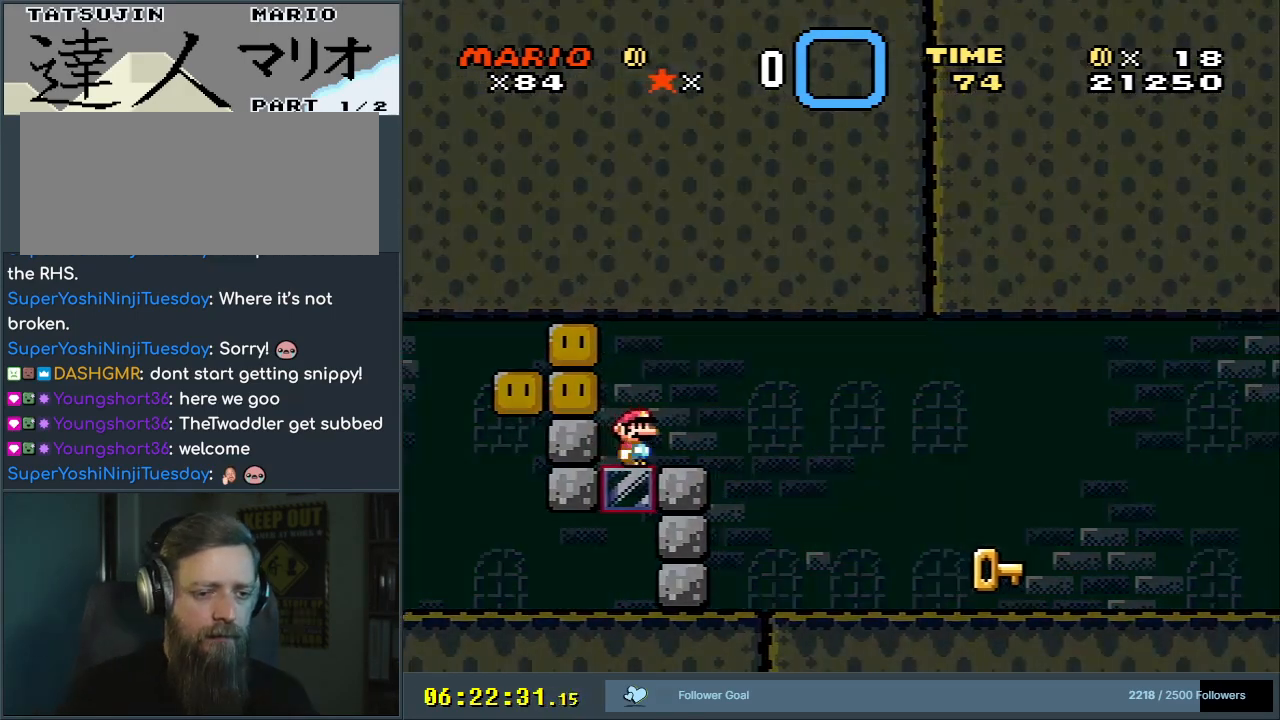
{"buttons": [], "events": []}
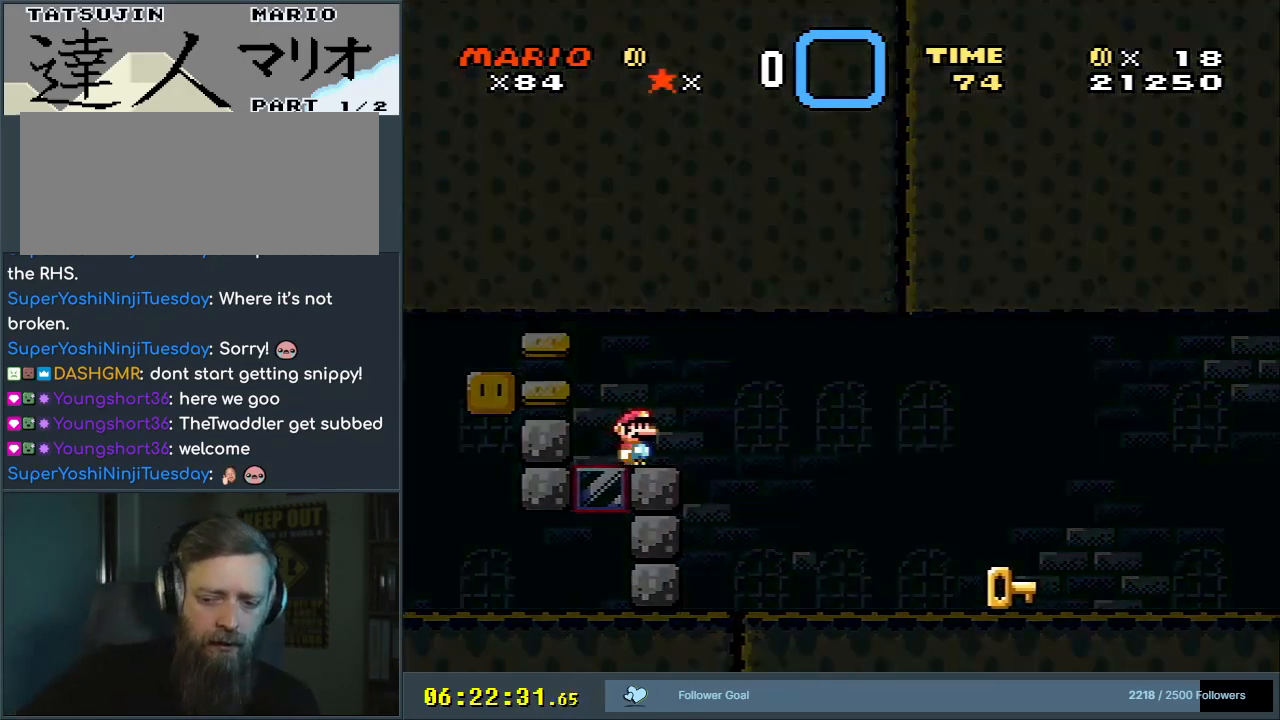
{"buttons": [], "events": []}
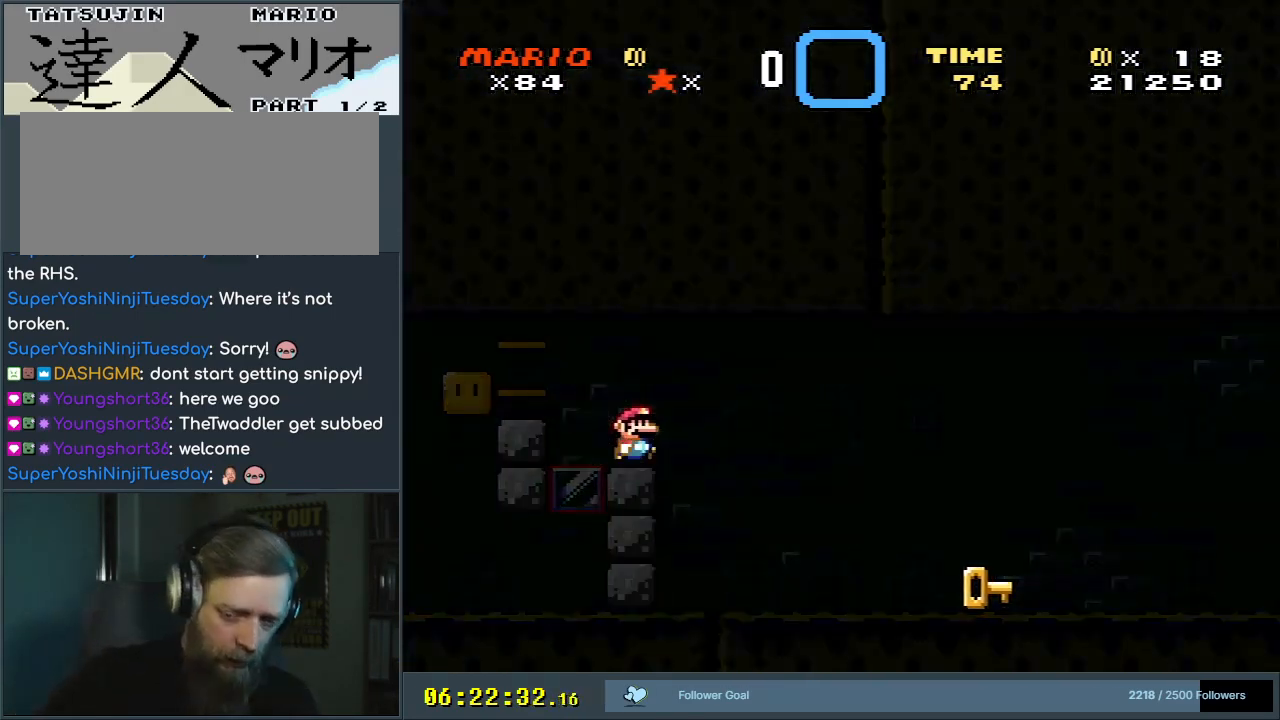
{"buttons": [], "events": []}
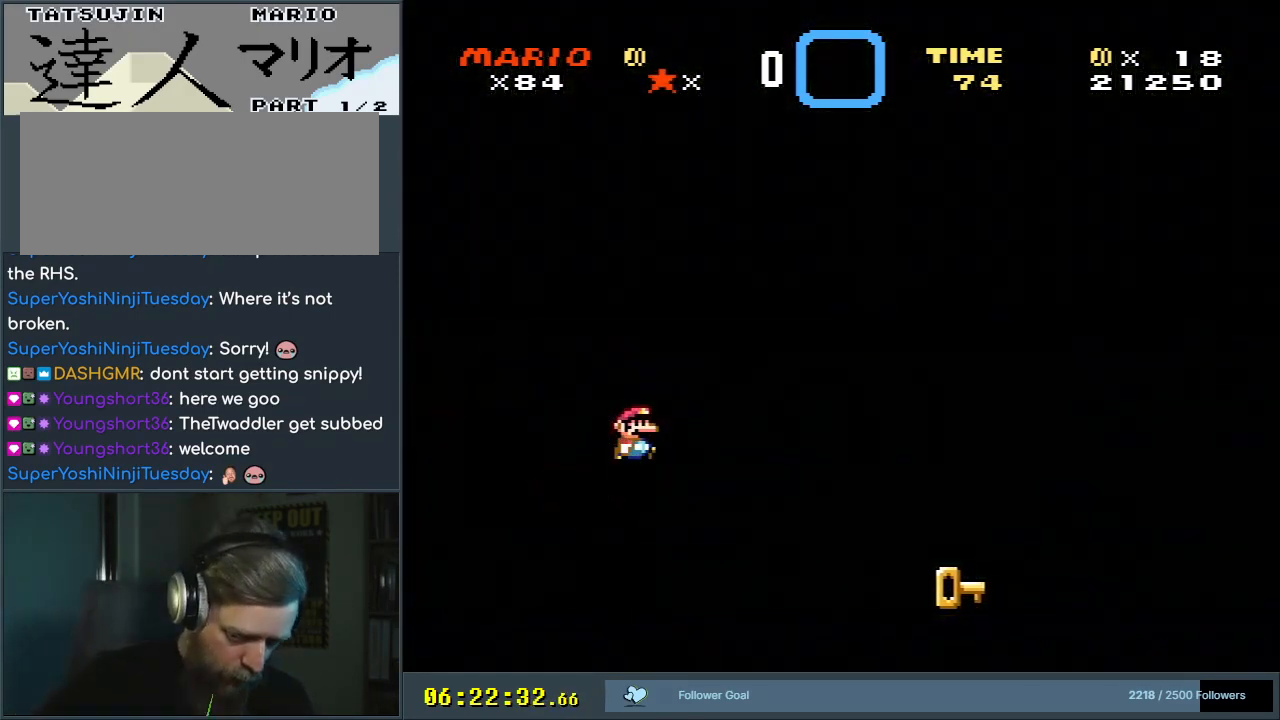
{"buttons": [], "events": []}
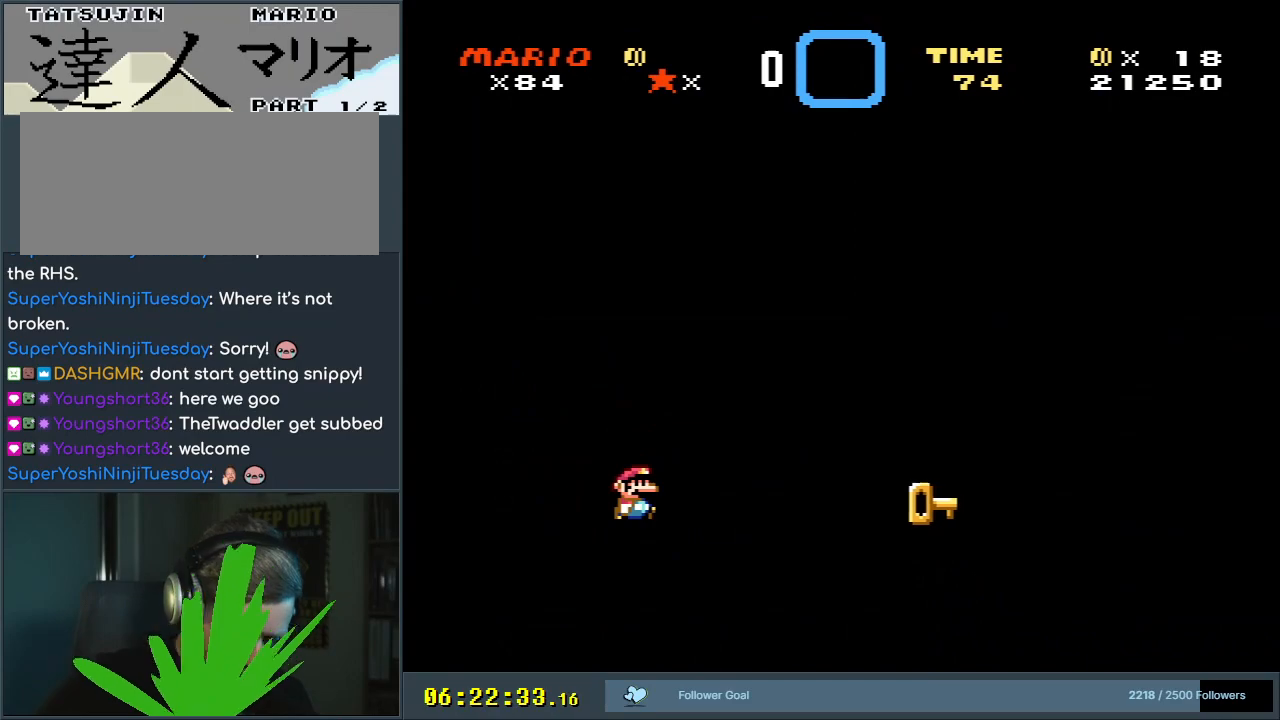
{"buttons": [], "events": []}
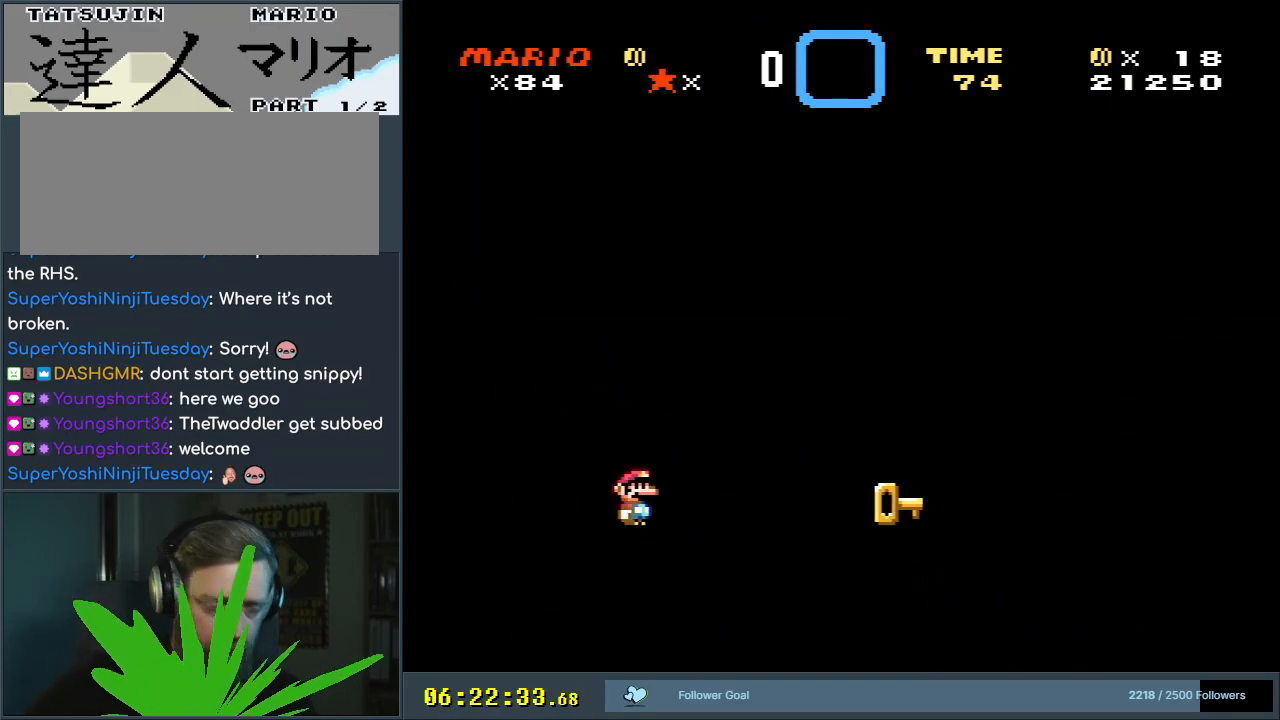
{"buttons": [], "events": []}
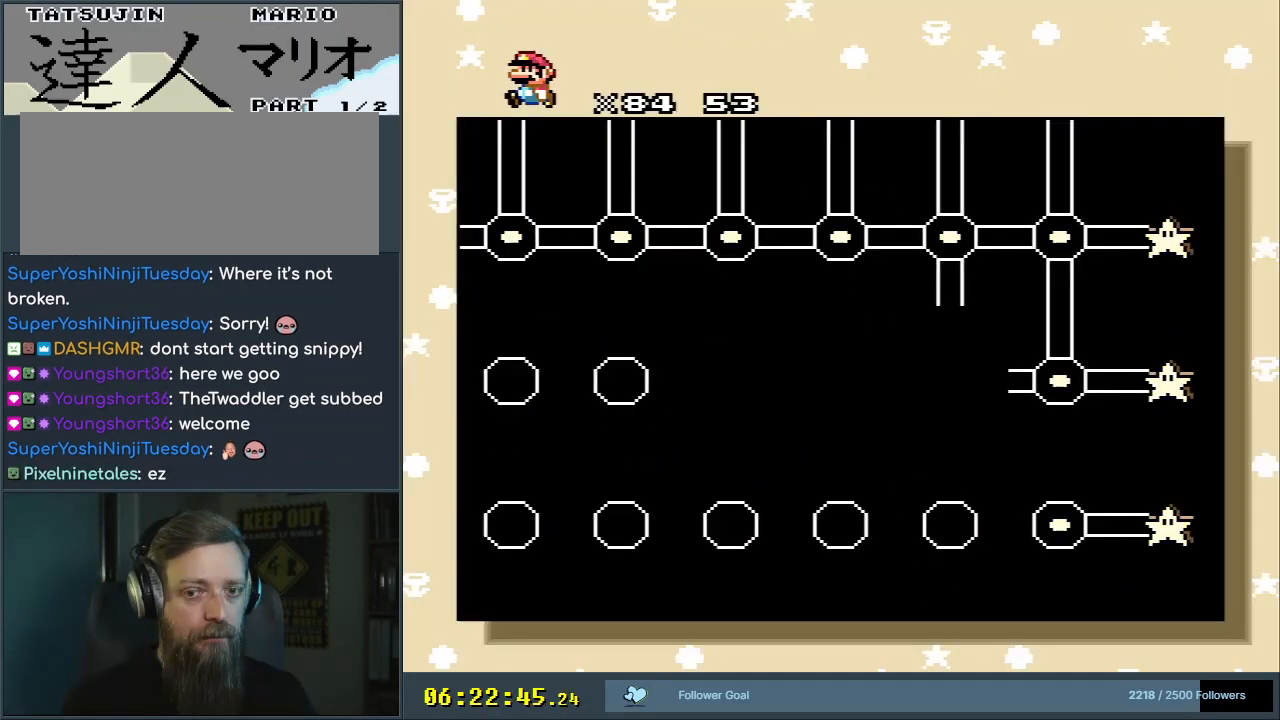
{"buttons": [], "events": []}
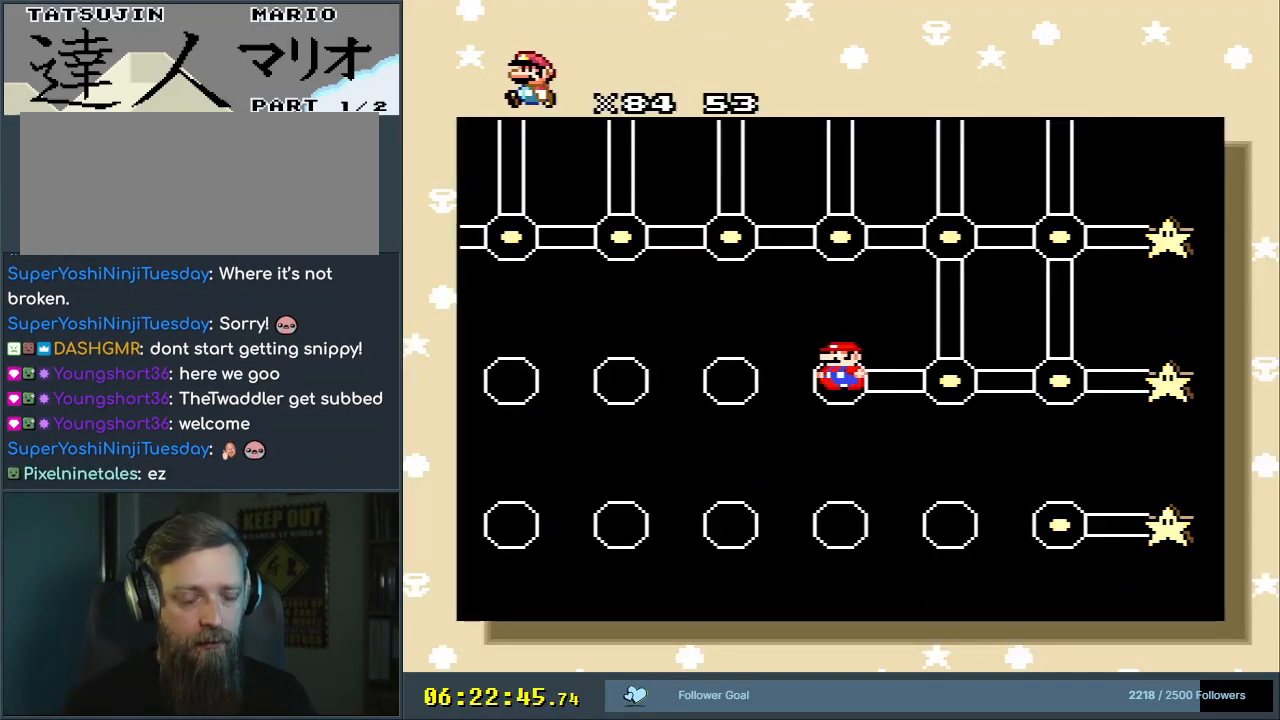
{"buttons": [], "events": [[150, "A", "down"], [317, "A", "up"], [333, "A", "down"], [367, "A", "up"]]}
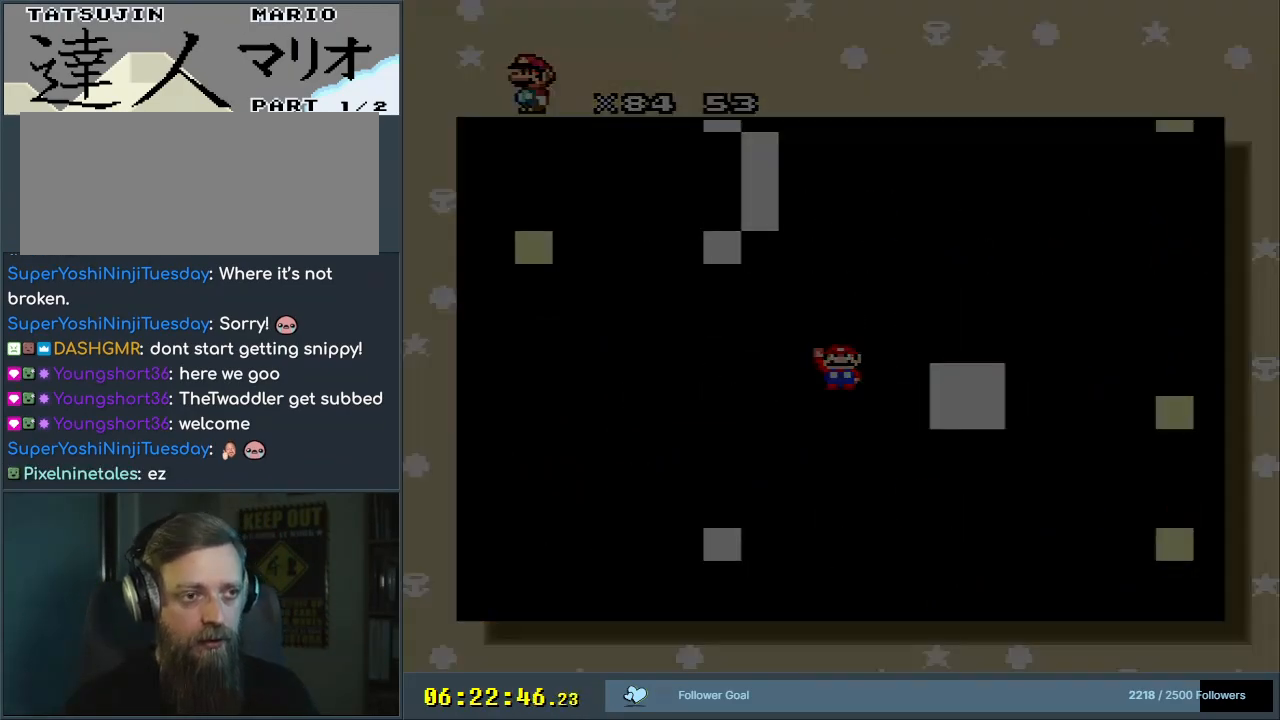
{"buttons": [], "events": []}
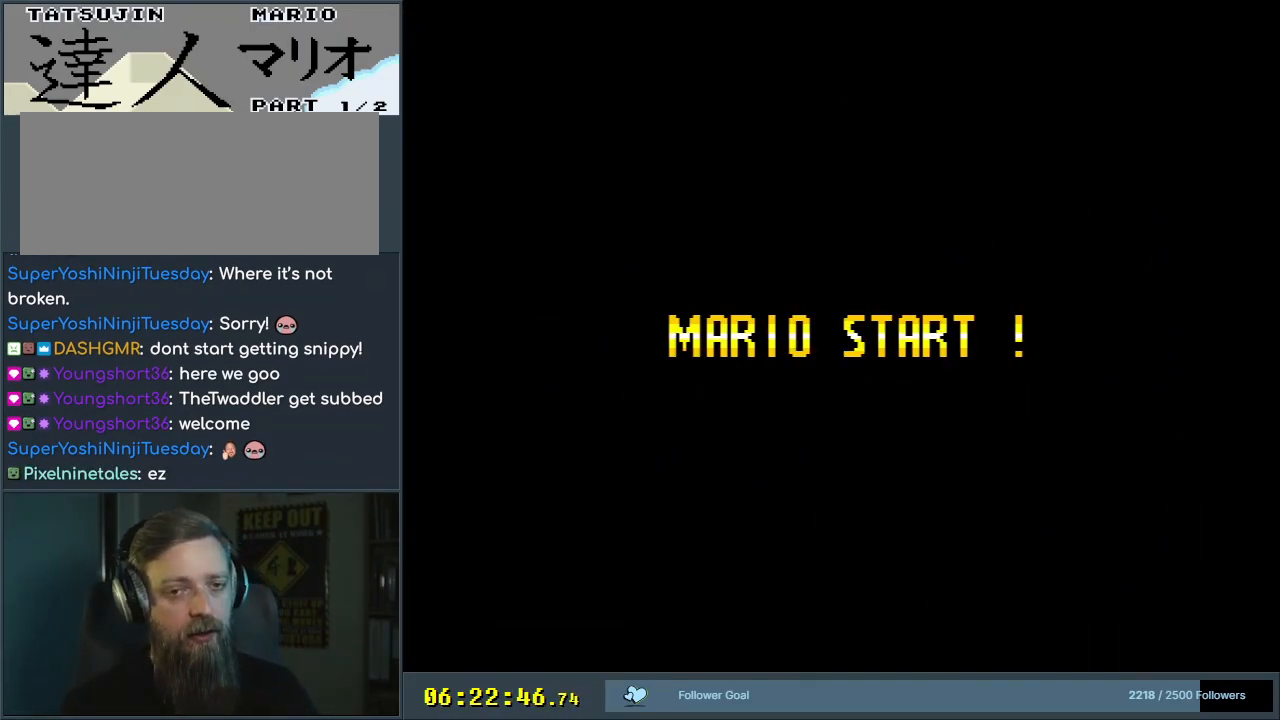
{"buttons": [], "events": []}